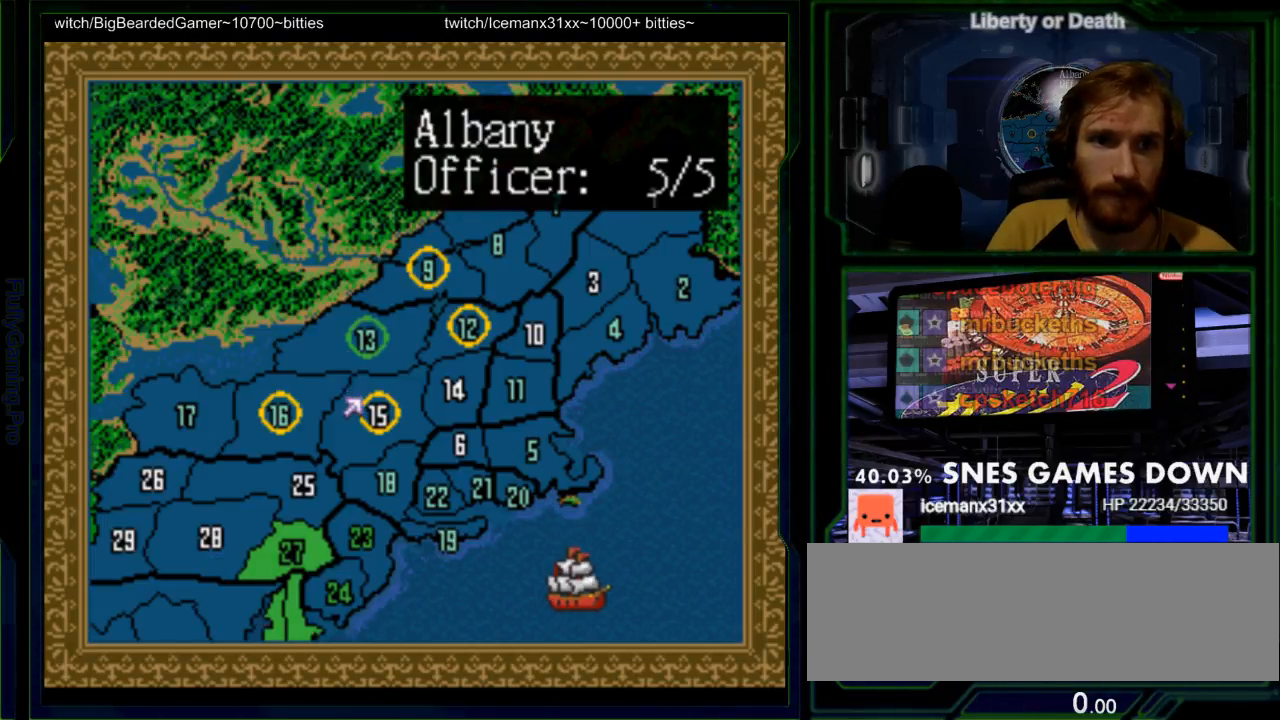
Gameplay with a controller (Nintendo layout); each line is a JSON object with the inputs held at the frame after it (dt_ms = milliseconds from this image to that frame). "events" lists button and stick changes between this image and that frame as [ms after this image, input, new state], when the widget could be followed in between. Not read: L3 R3 START.
{"dt_ms": 500, "buttons": [], "events": [[133, "DPAD_DOWN", "down"], [233, "A", "down"], [267, "DPAD_DOWN", "up"], [350, "A", "up"]]}
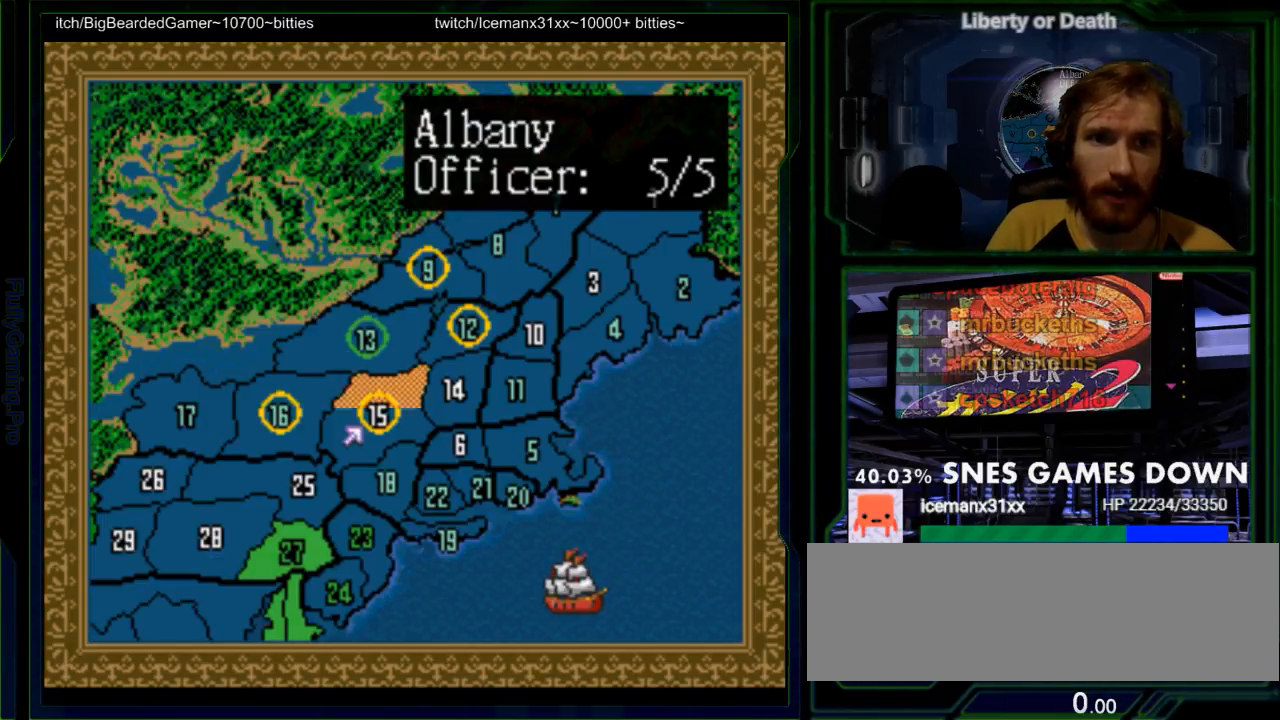
{"dt_ms": 500, "buttons": [], "events": [[183, "A", "down"], [283, "A", "up"]]}
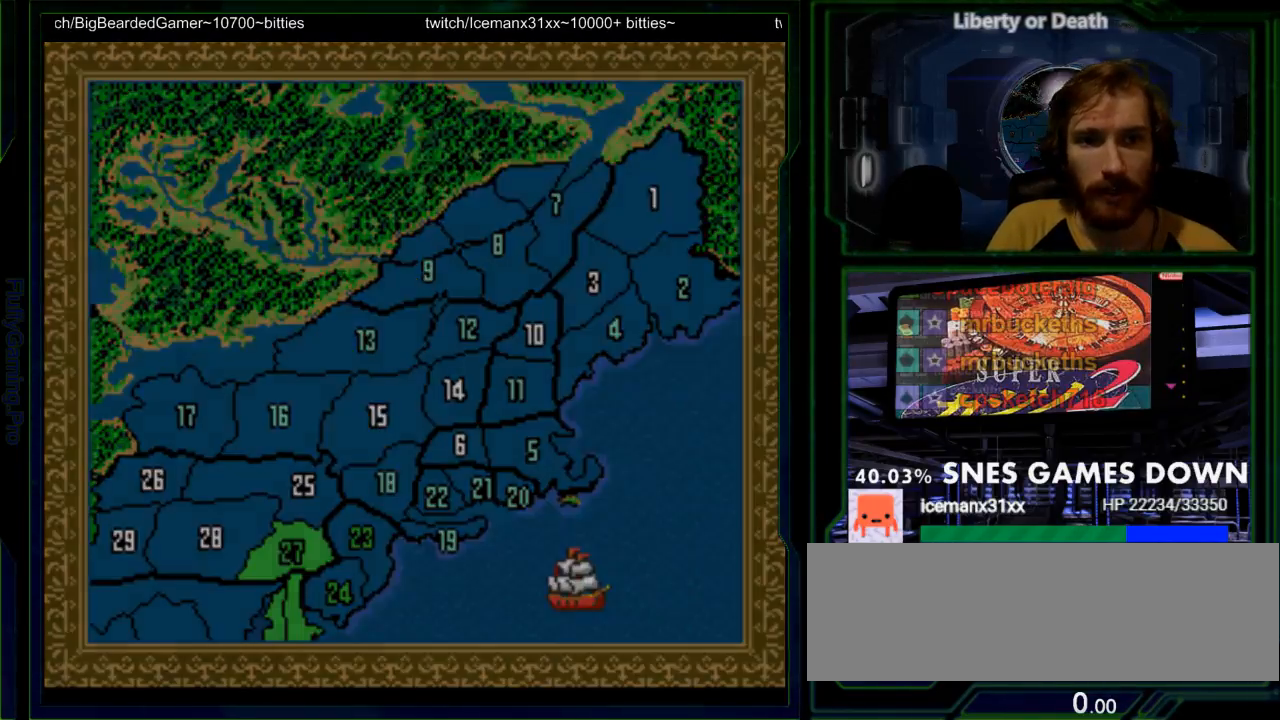
{"dt_ms": 500, "buttons": [], "events": []}
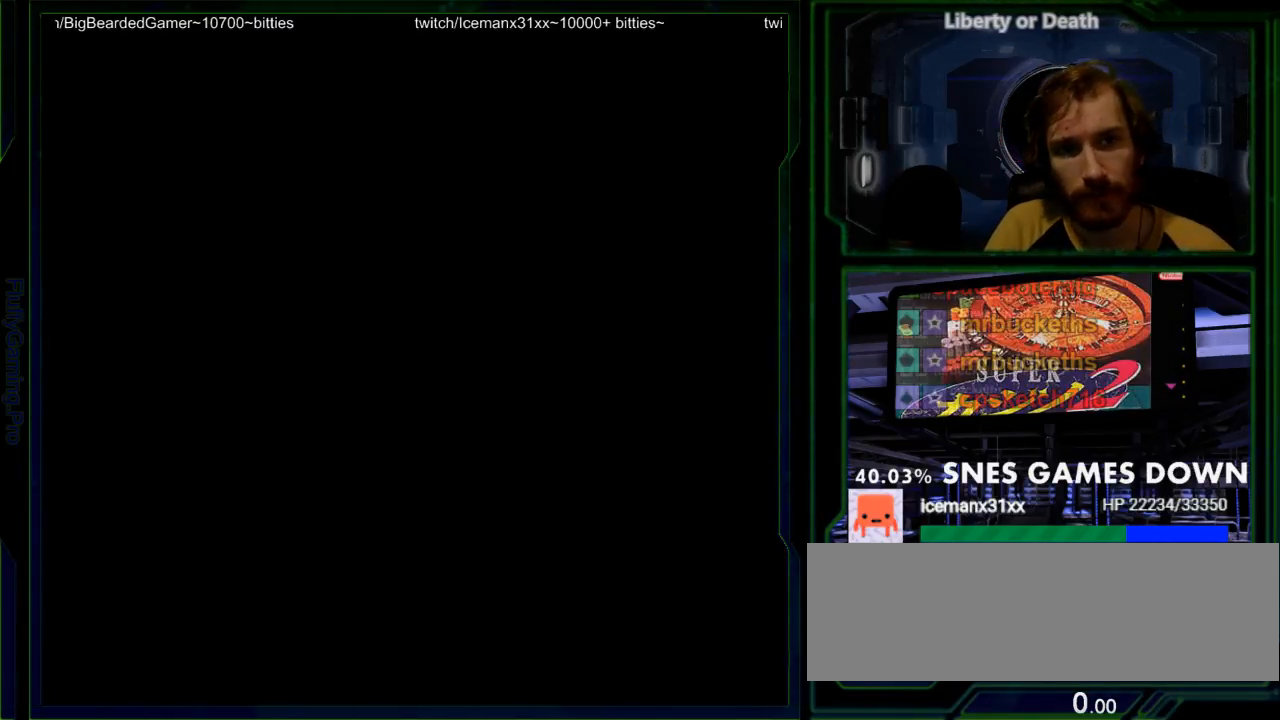
{"dt_ms": 500, "buttons": [], "events": [[267, "A", "down"], [433, "A", "up"]]}
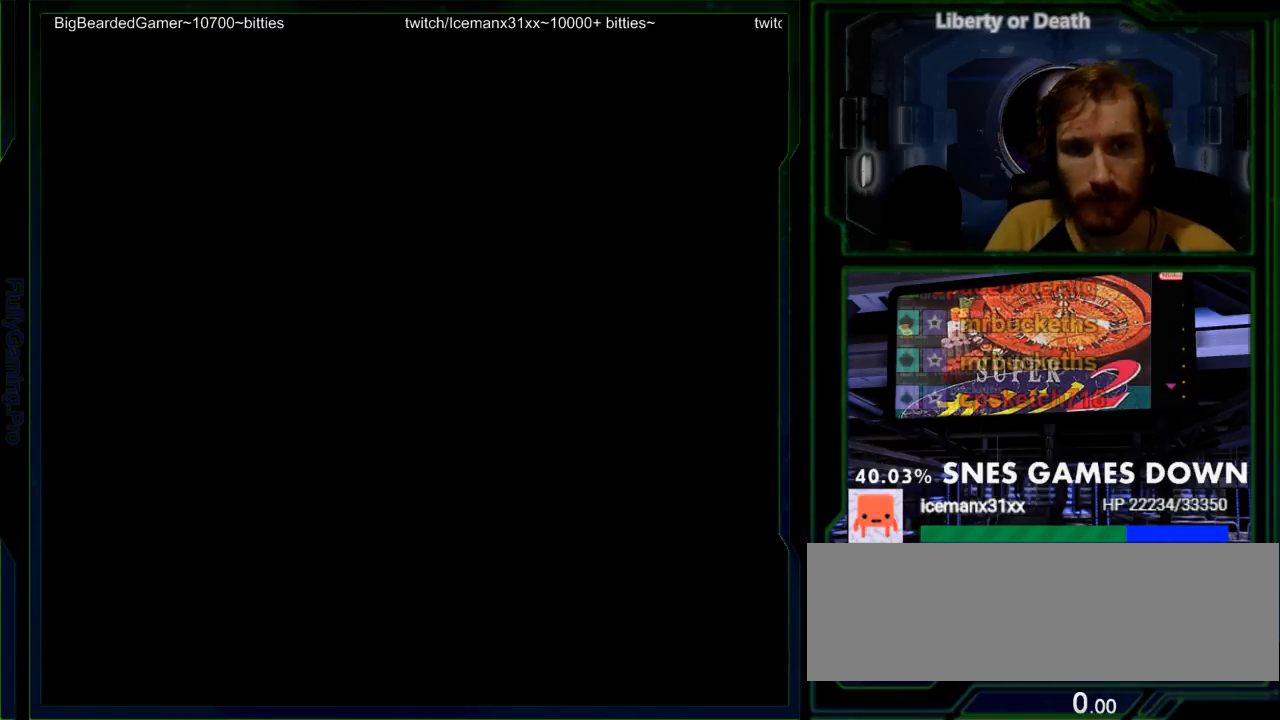
{"dt_ms": 1000, "buttons": ["DPAD_DOWN"]}
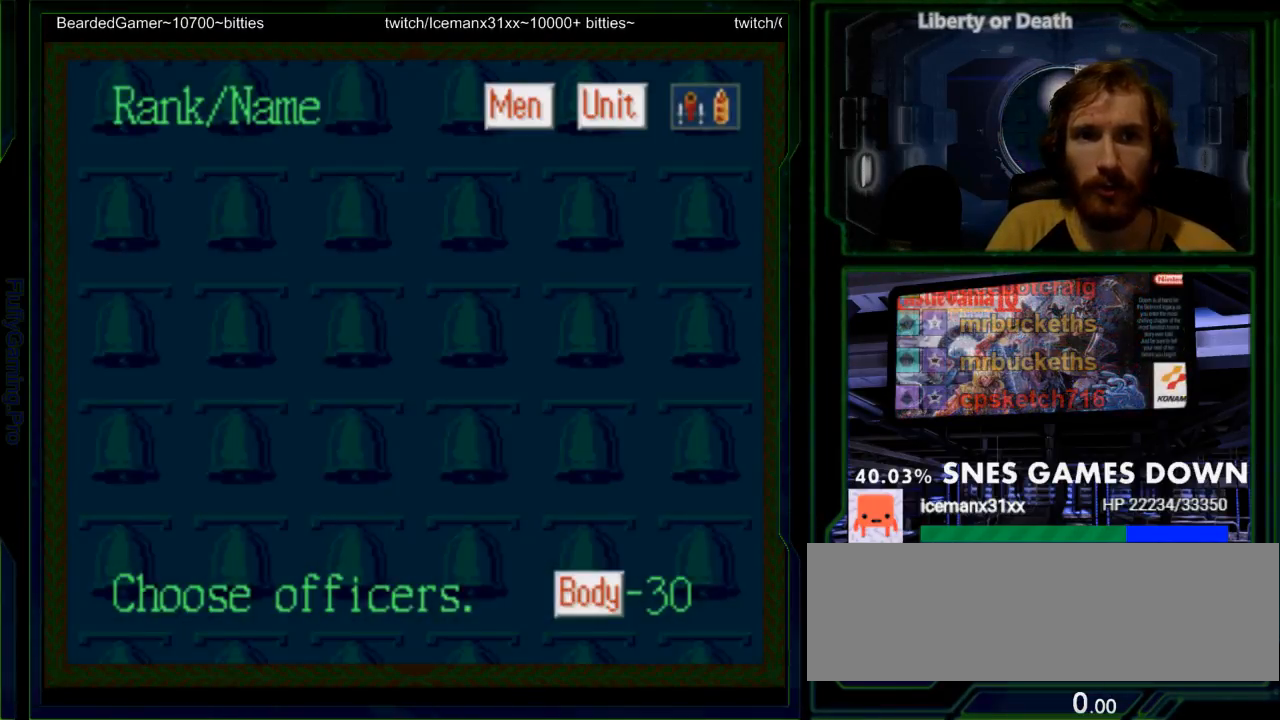
{"dt_ms": 500, "buttons": [], "events": [[50, "DPAD_DOWN", "up"], [250, "DPAD_DOWN", "down"], [300, "DPAD_DOWN", "up"], [433, "DPAD_DOWN", "down"], [500, "DPAD_DOWN", "up"]]}
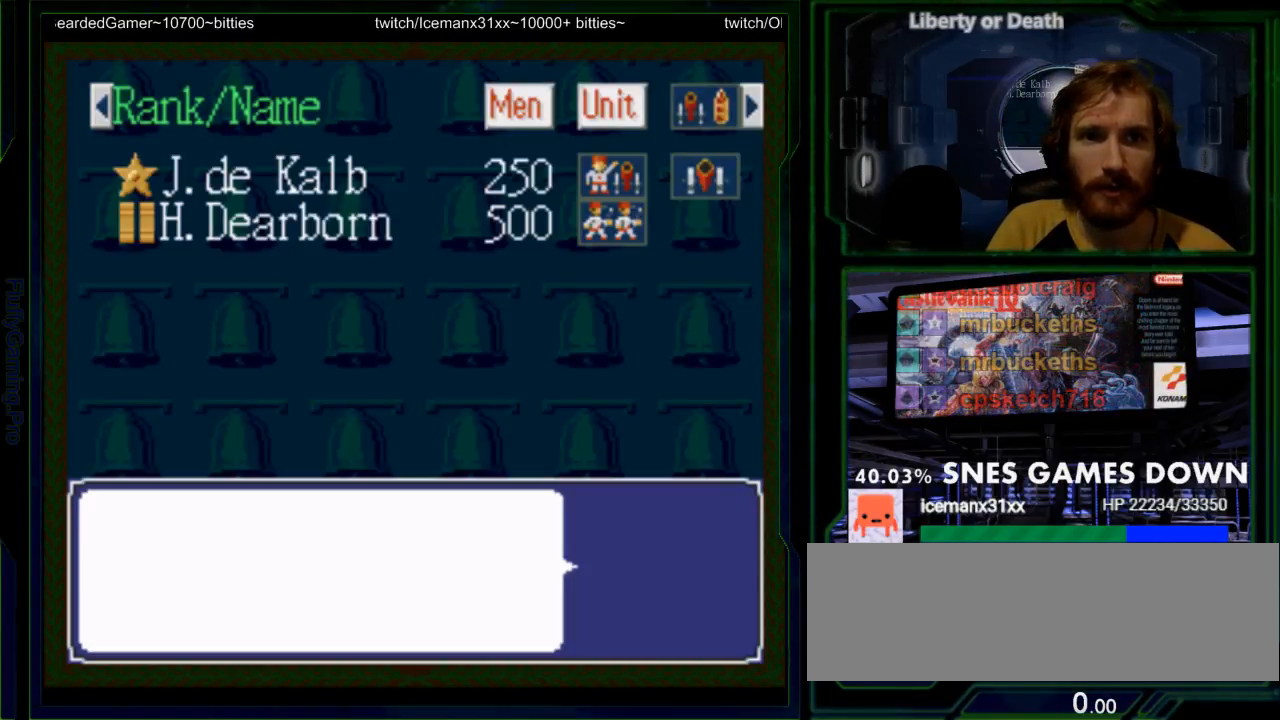
{"dt_ms": 500, "buttons": ["DPAD_DOWN"], "events": [[133, "DPAD_DOWN", "down"], [217, "DPAD_DOWN", "up"], [450, "DPAD_DOWN", "down"]]}
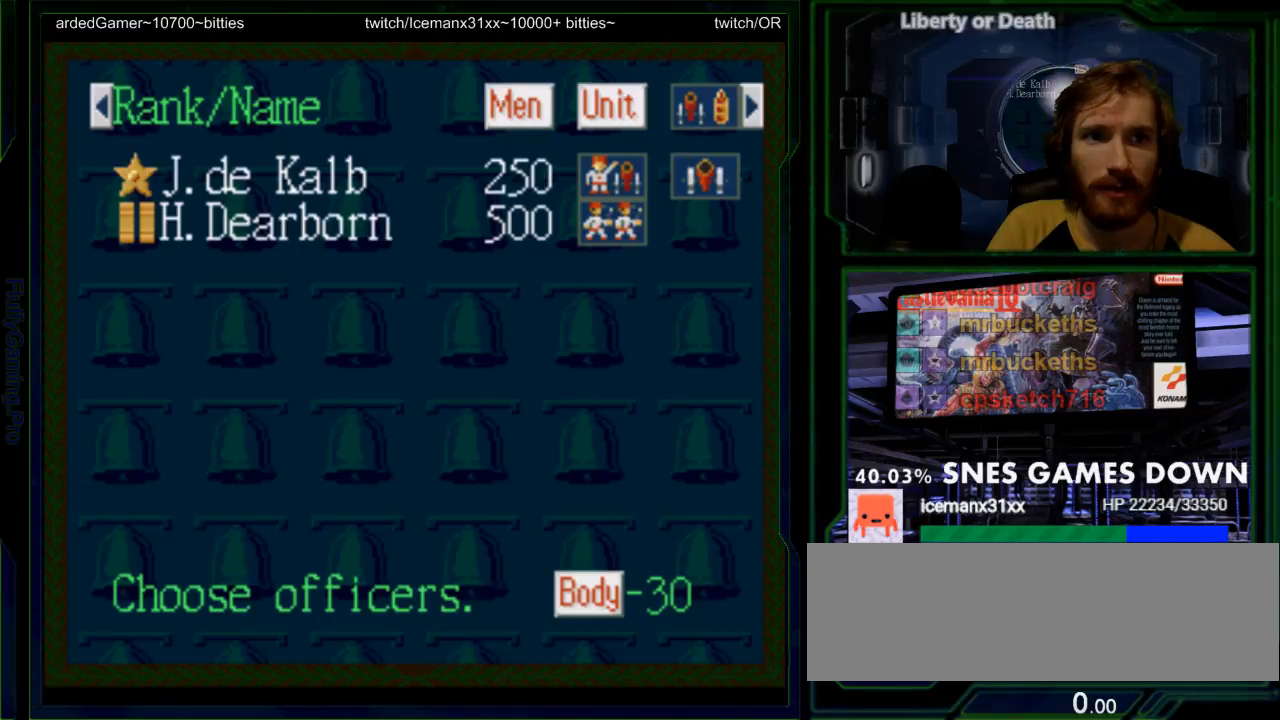
{"dt_ms": 500, "buttons": ["DPAD_DOWN"], "events": [[117, "DPAD_DOWN", "up"], [400, "DPAD_DOWN", "down"]]}
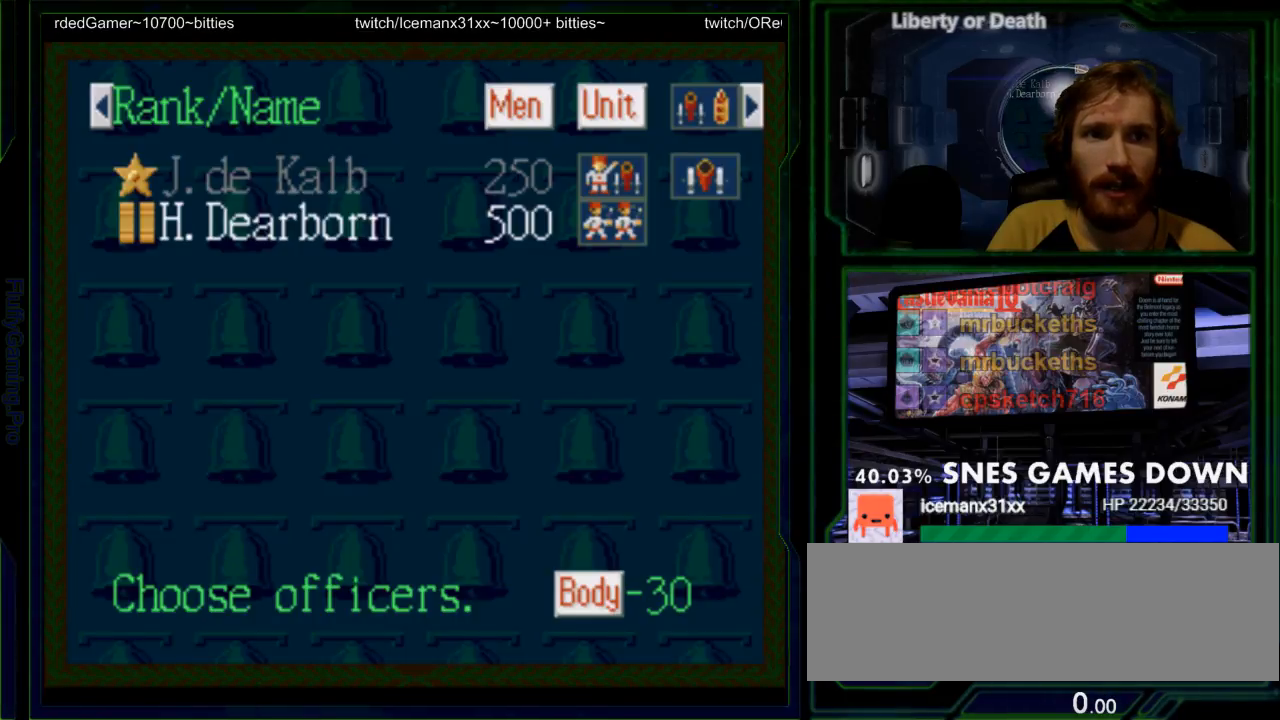
{"dt_ms": 500, "buttons": [], "events": [[33, "DPAD_DOWN", "up"], [200, "DPAD_UP", "down"], [283, "DPAD_UP", "up"]]}
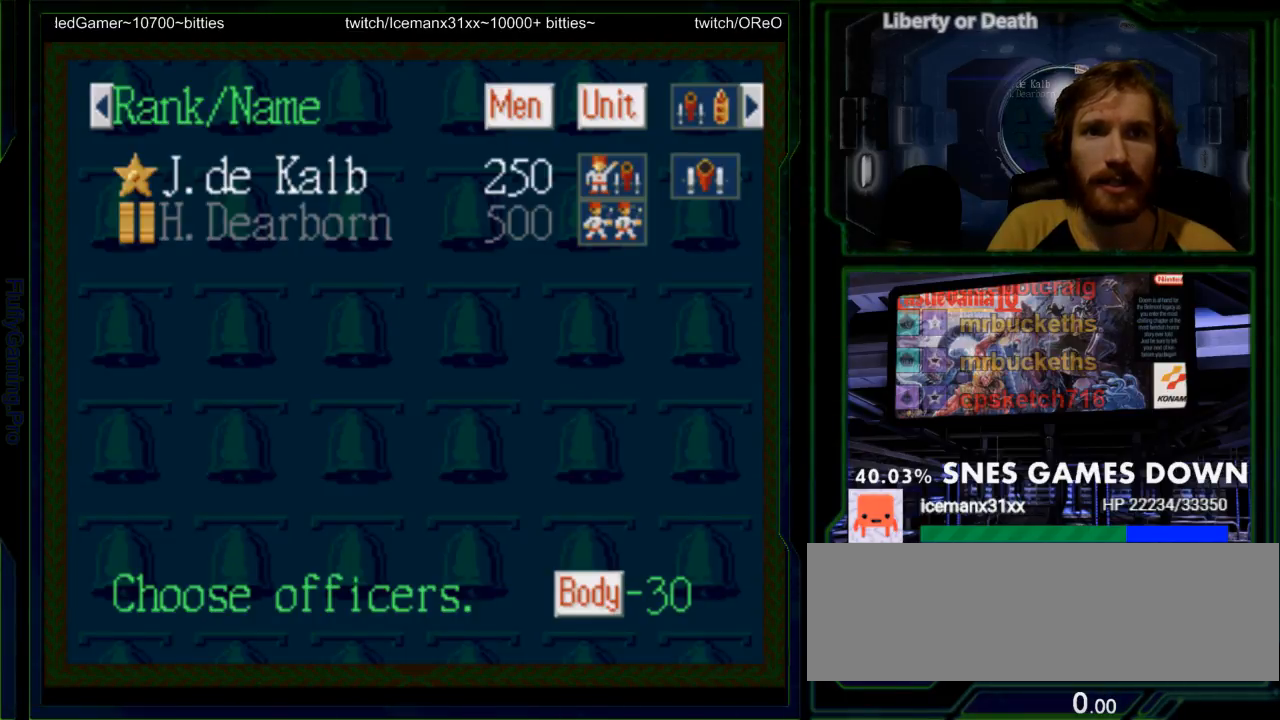
{"dt_ms": 1000, "buttons": ["R1"]}
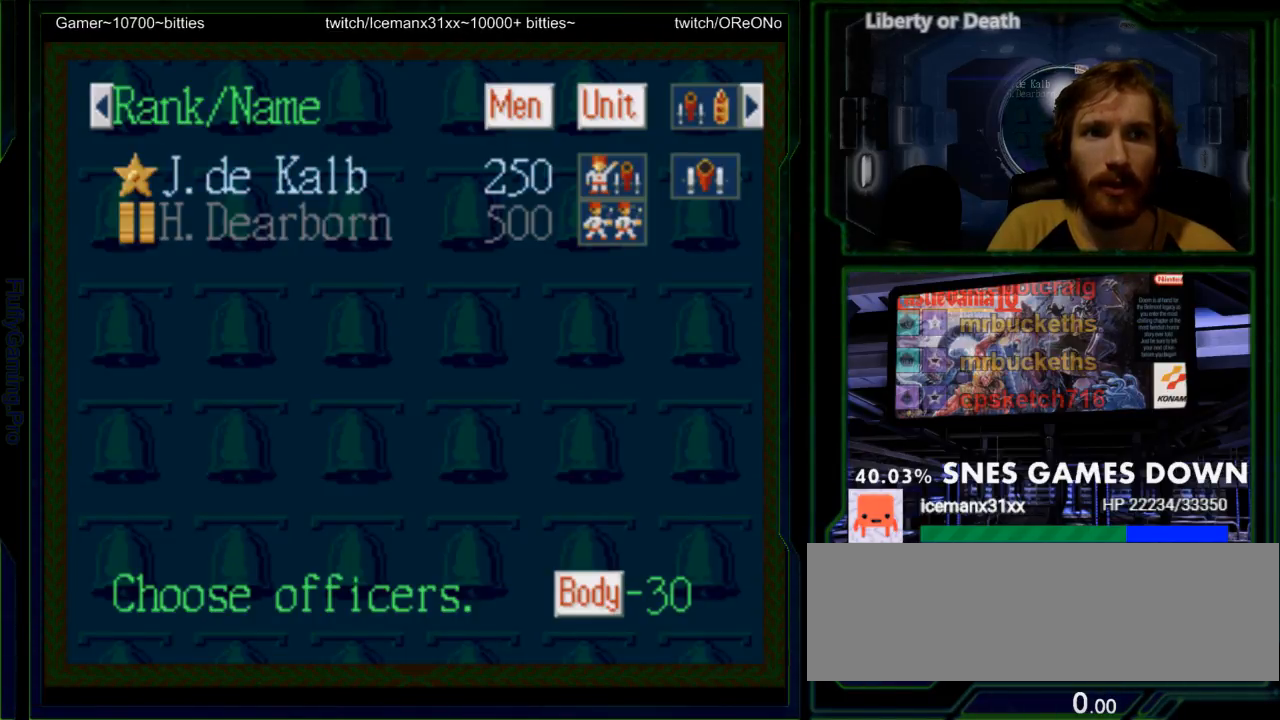
{"dt_ms": 500, "buttons": ["R1"], "events": []}
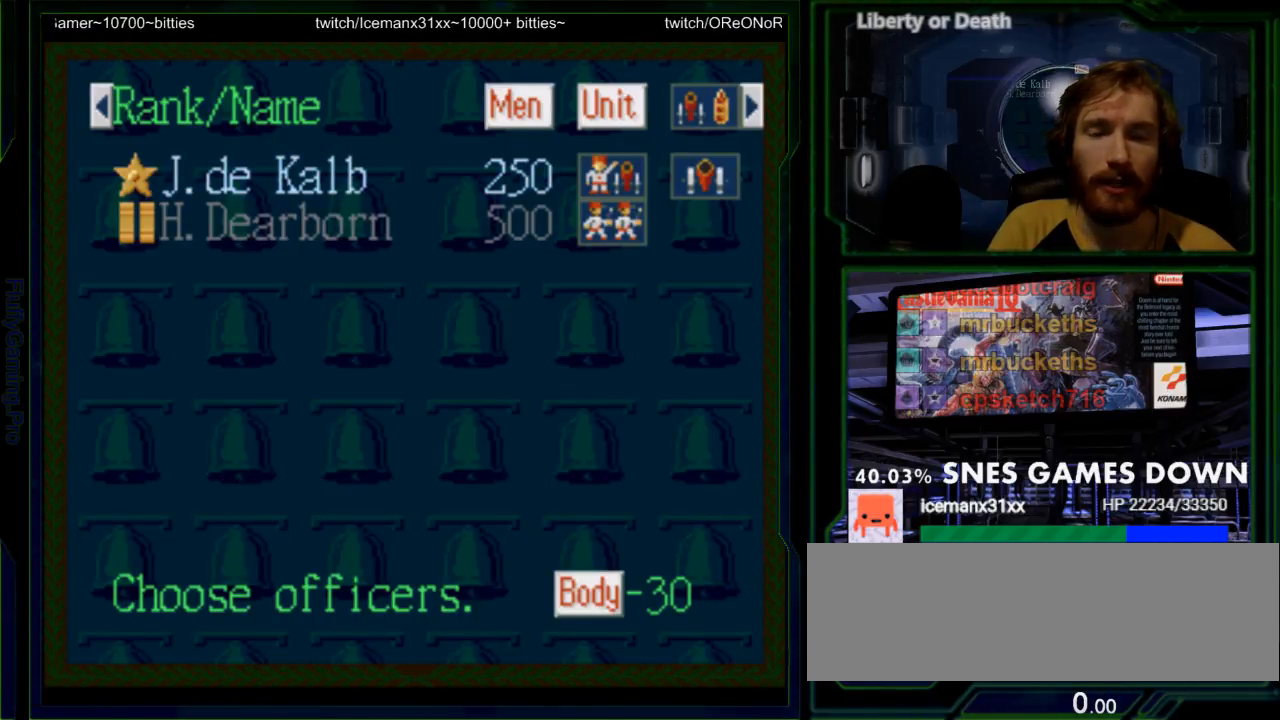
{"dt_ms": 500, "buttons": ["R1"]}
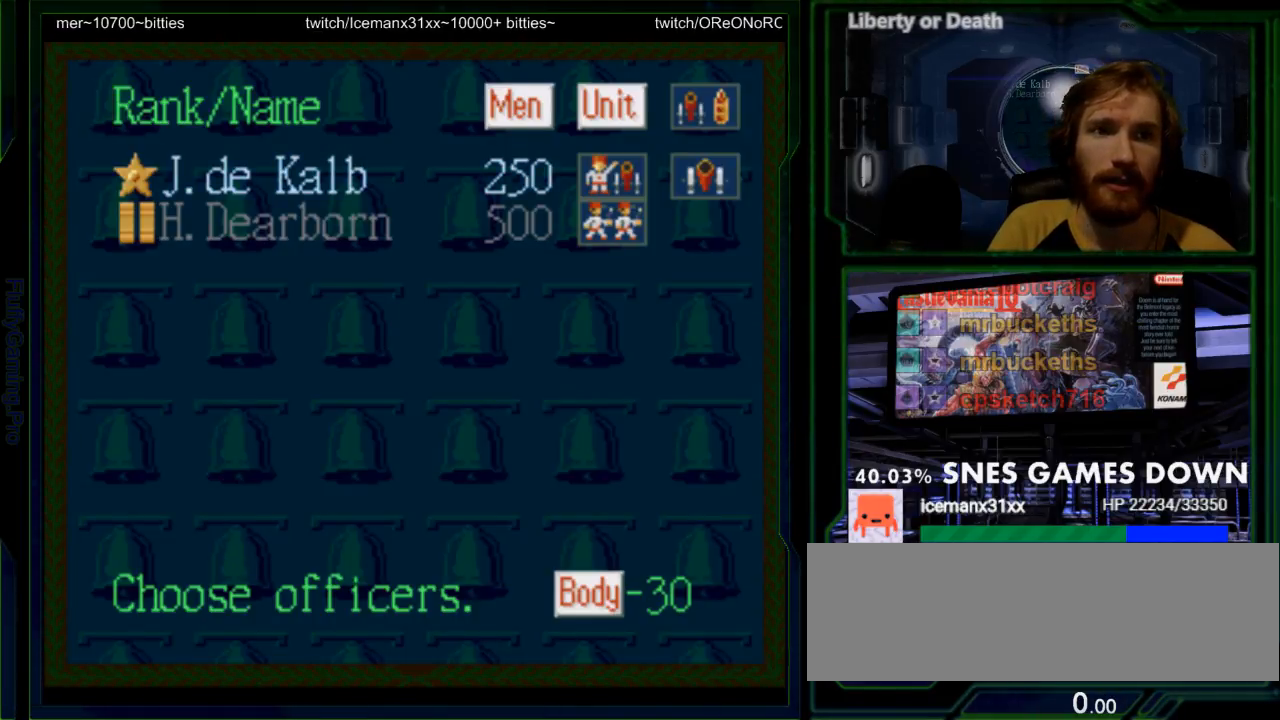
{"dt_ms": 1000, "buttons": []}
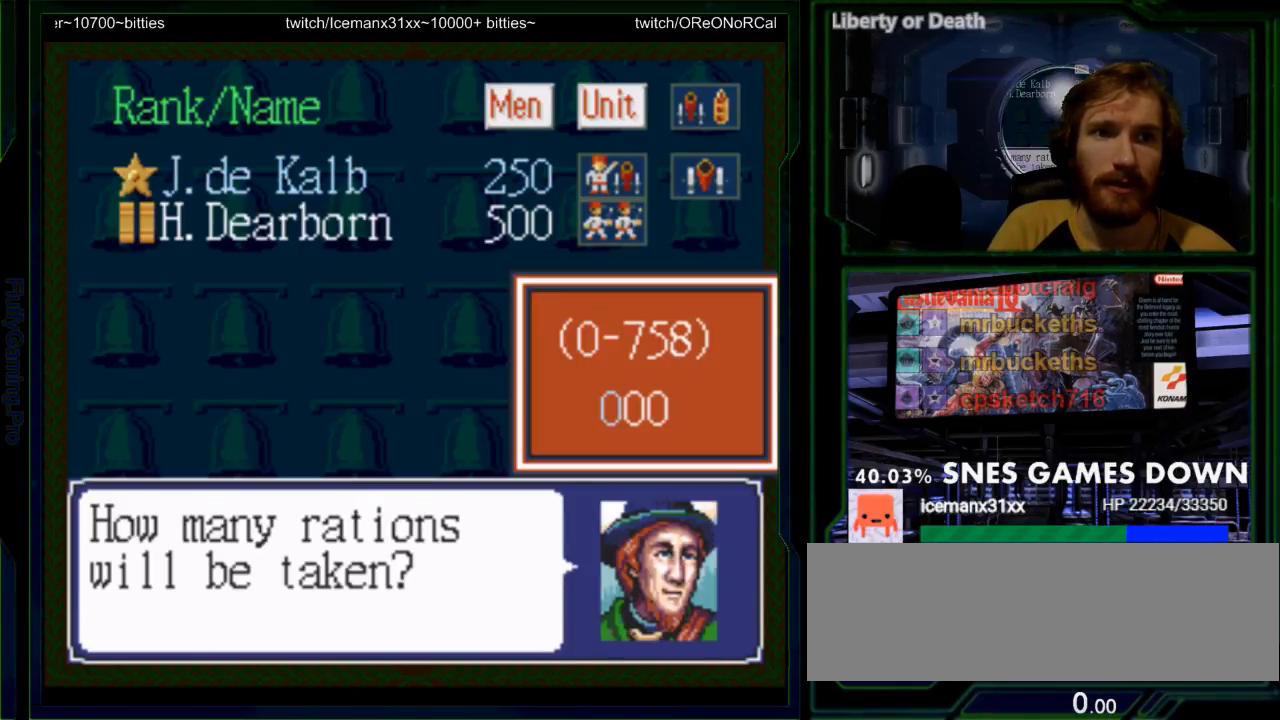
{"dt_ms": 500, "buttons": [], "events": [[400, "DPAD_UP", "down"], [500, "DPAD_UP", "up"]]}
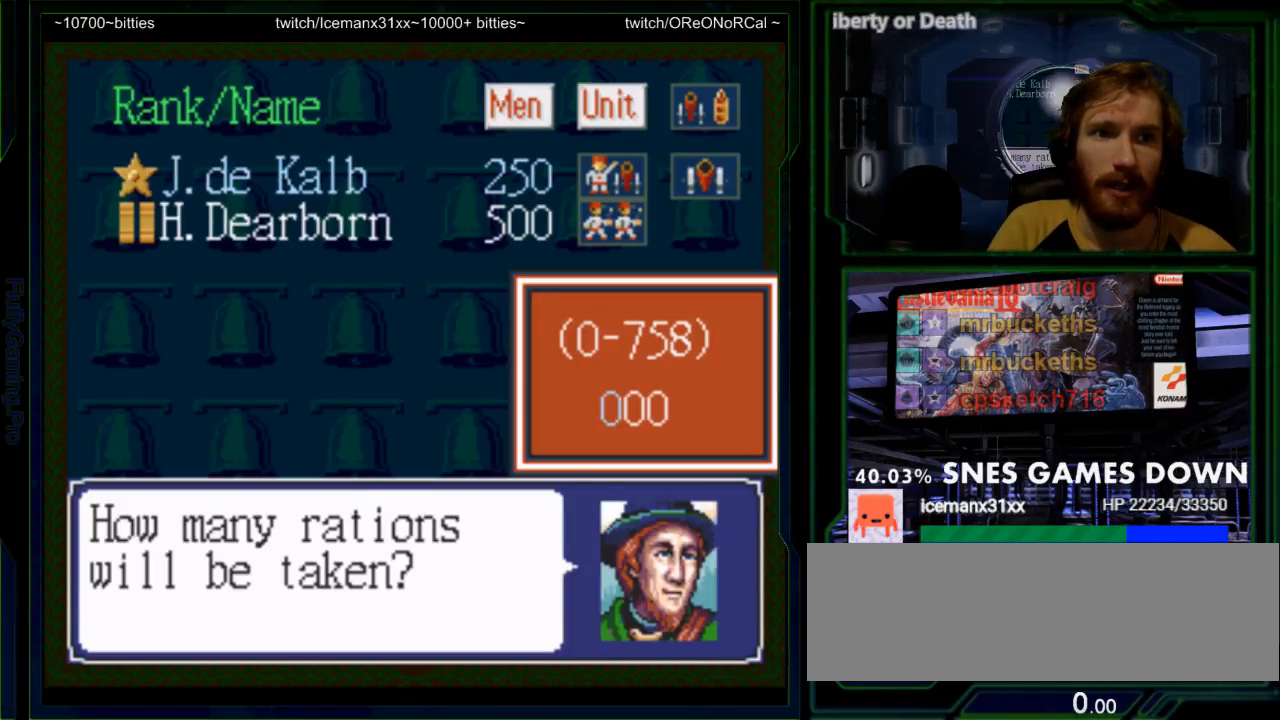
{"dt_ms": 500, "buttons": ["DPAD_UP"], "events": [[100, "DPAD_UP", "down"], [350, "DPAD_UP", "up"], [483, "DPAD_UP", "down"]]}
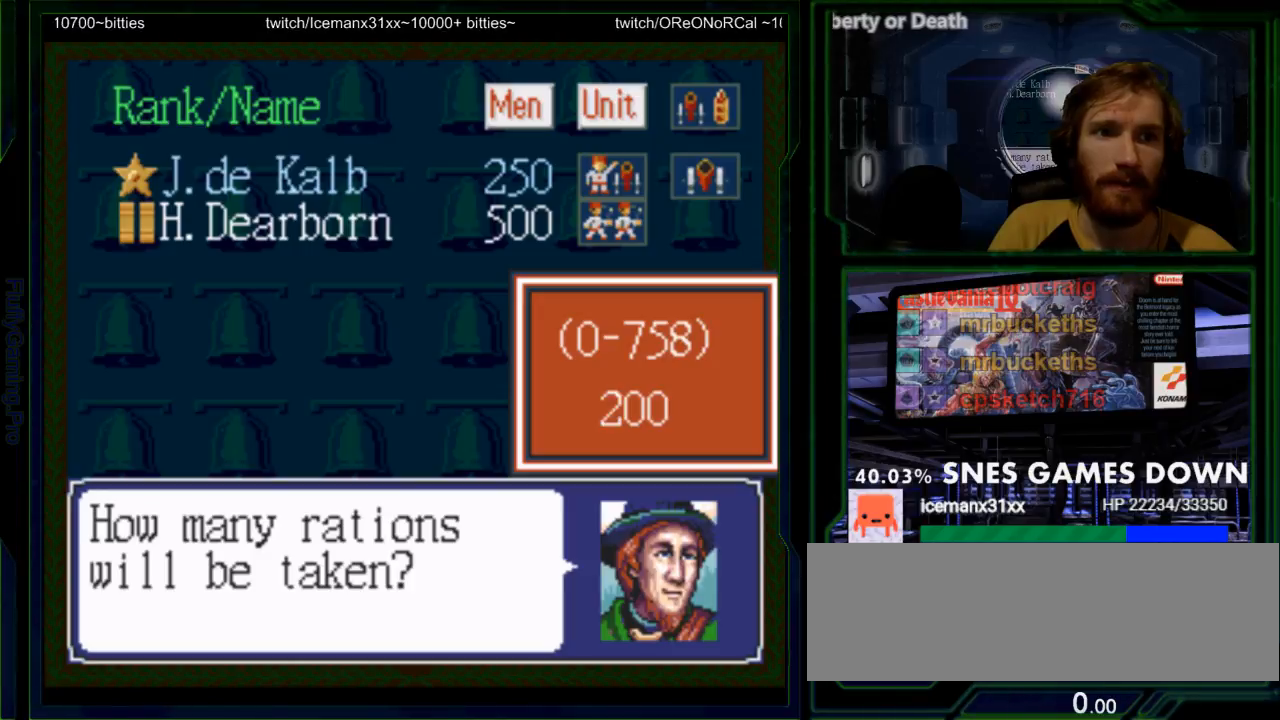
{"dt_ms": 500, "buttons": ["DPAD_UP"], "events": []}
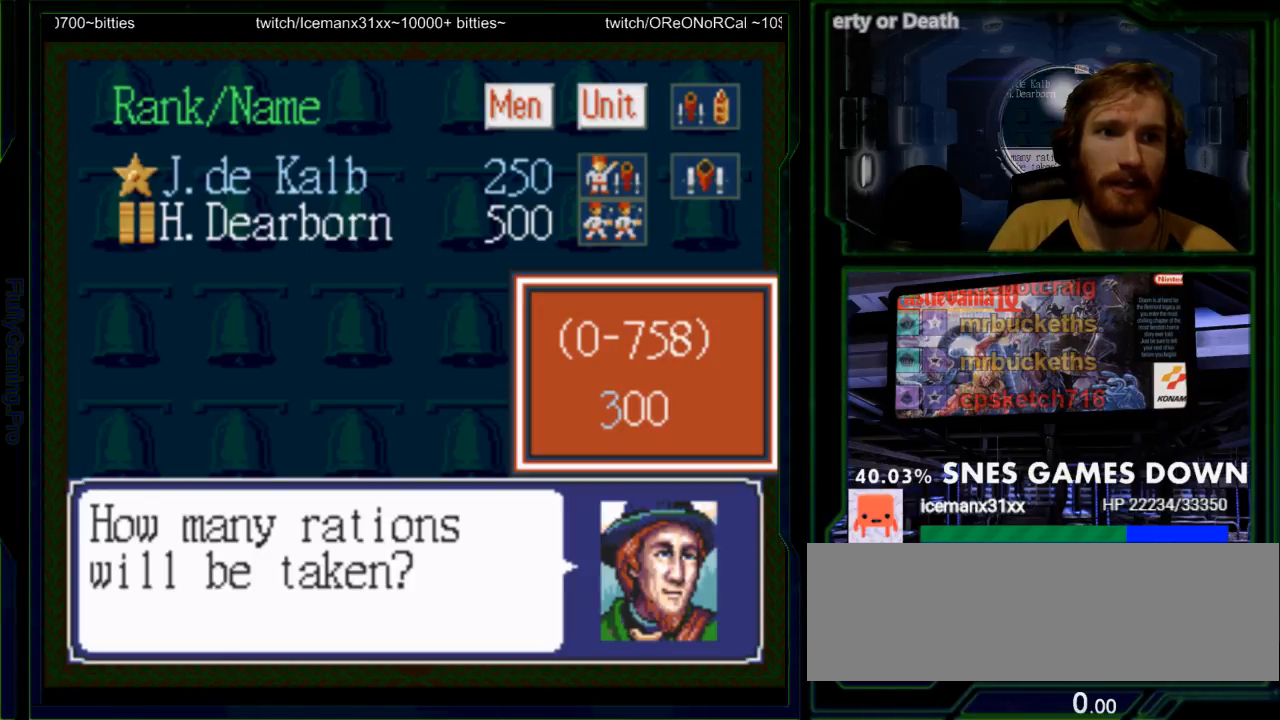
{"dt_ms": 500, "buttons": ["DPAD_UP"], "events": [[300, "Y", "down"], [467, "Y", "up"]]}
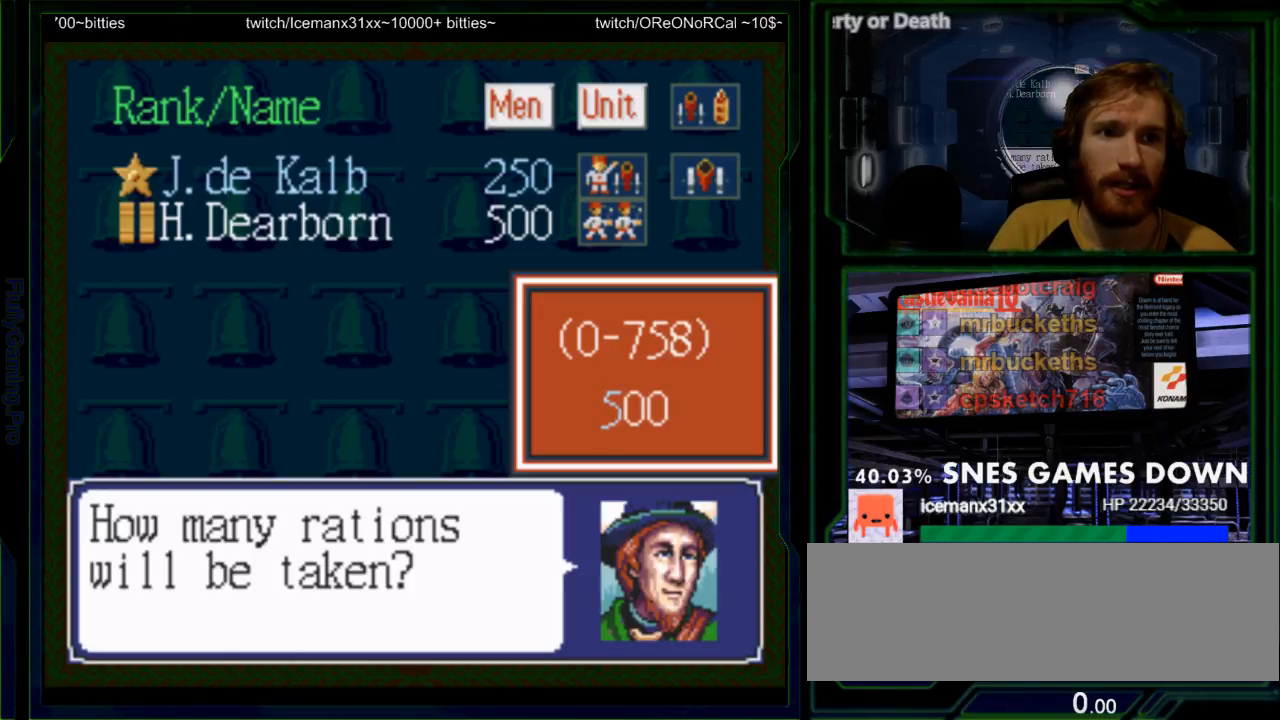
{"dt_ms": 1000, "buttons": []}
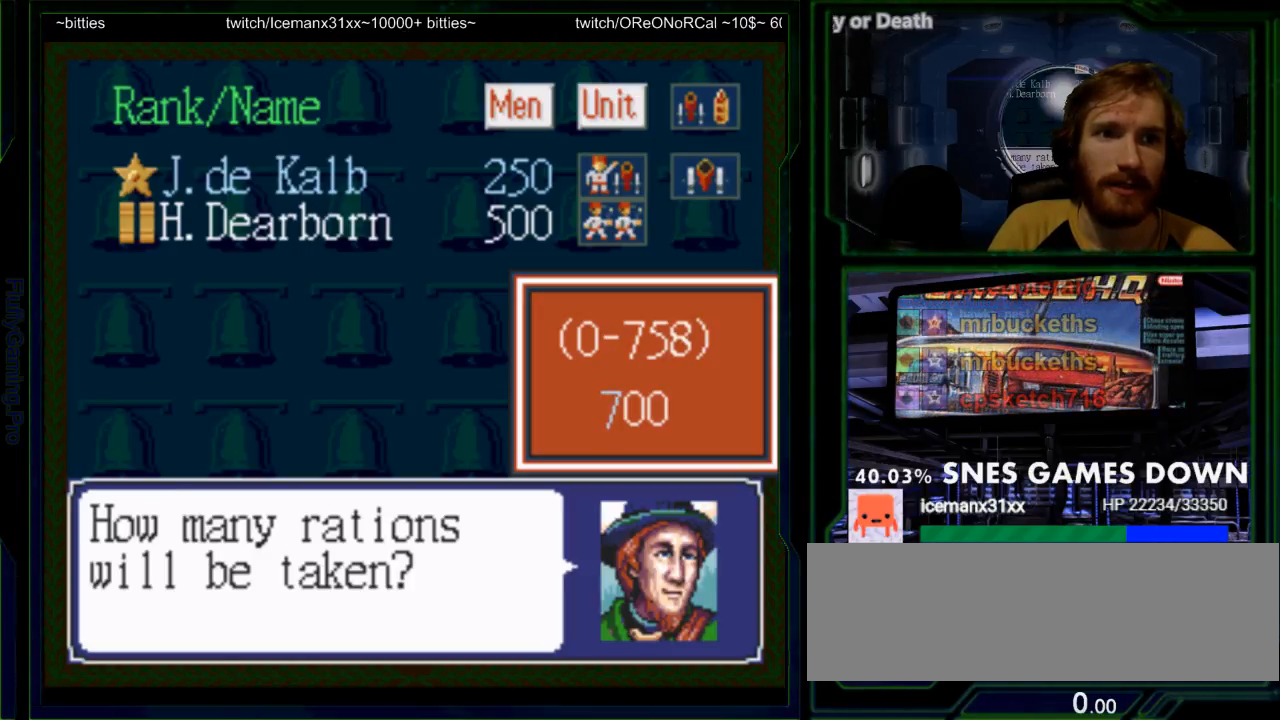
{"dt_ms": 500, "buttons": [], "events": [[183, "A", "down"], [317, "A", "up"]]}
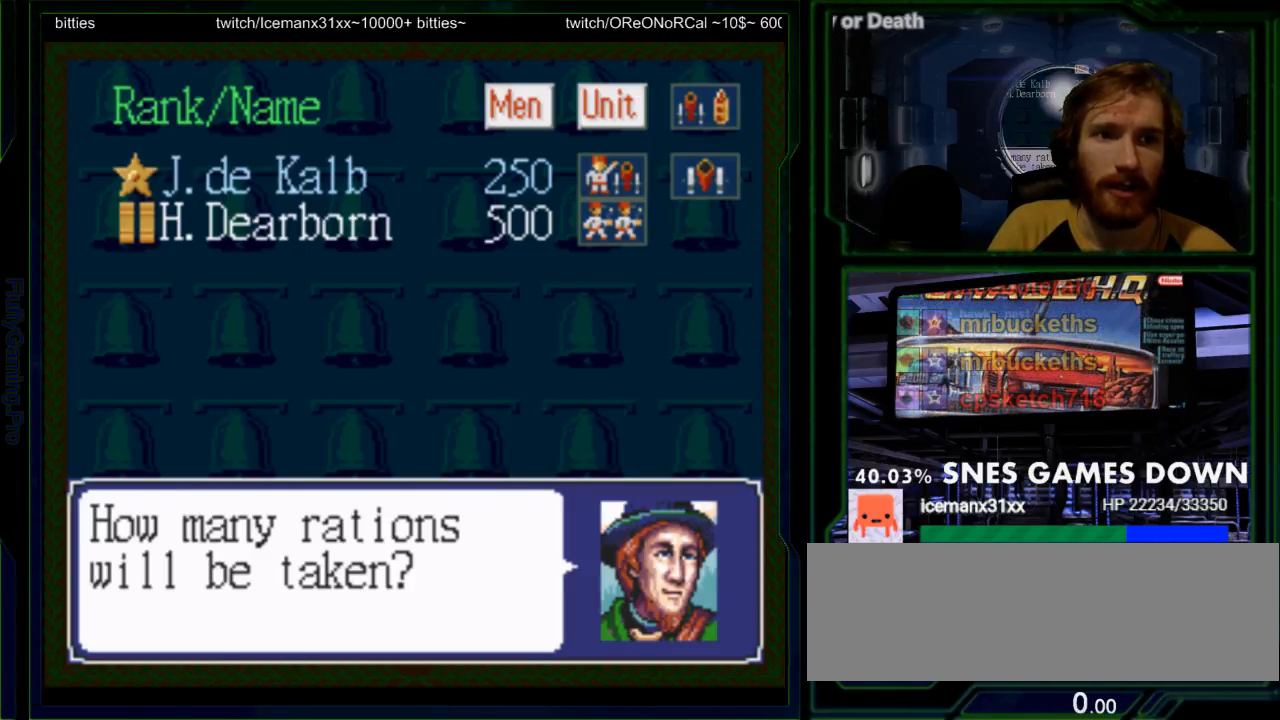
{"dt_ms": 500, "buttons": [], "events": []}
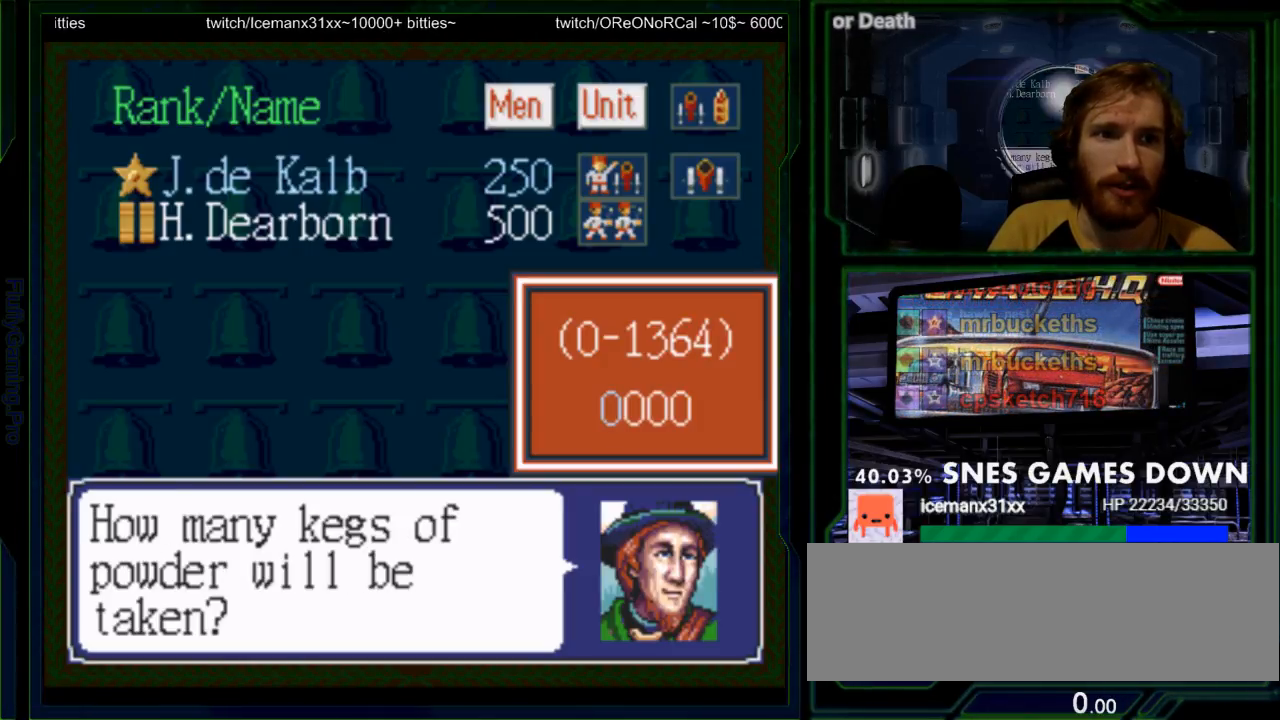
{"dt_ms": 500, "buttons": ["Y"], "events": [[283, "DPAD_UP", "down"], [350, "Y", "down"], [417, "DPAD_UP", "up"], [417, "Y", "up"], [483, "Y", "down"]]}
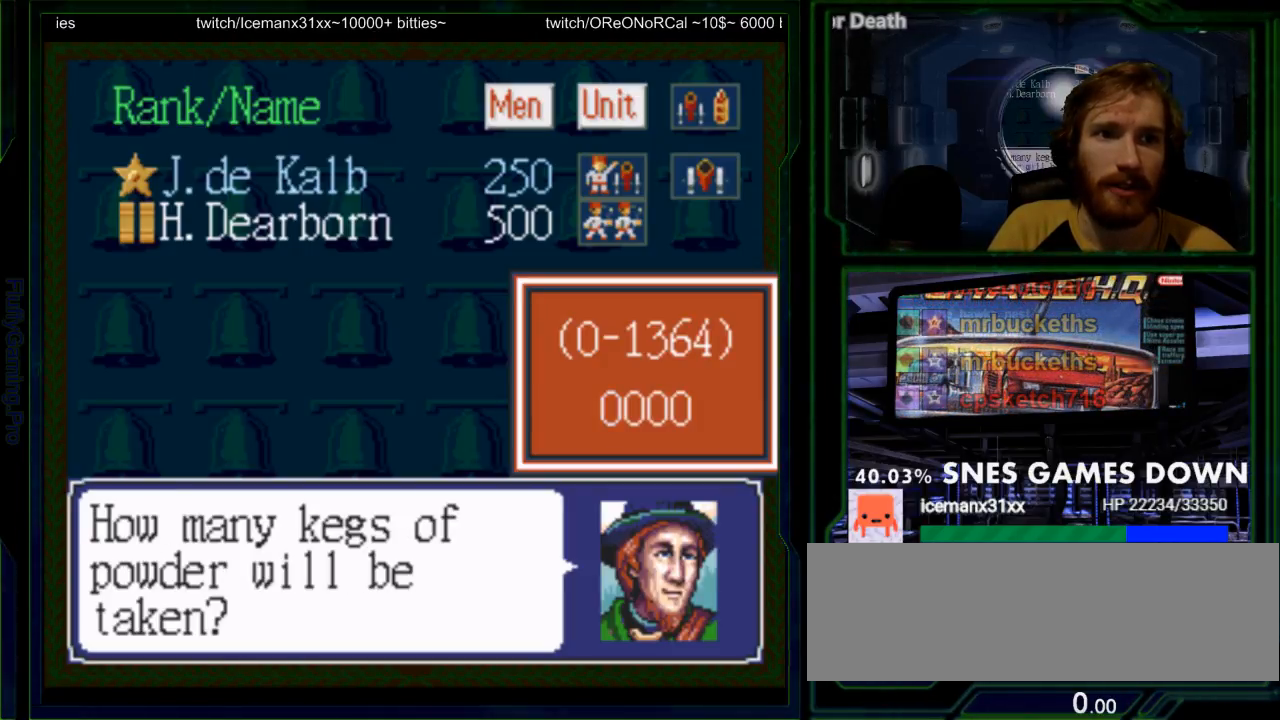
{"dt_ms": 500, "buttons": ["Y"]}
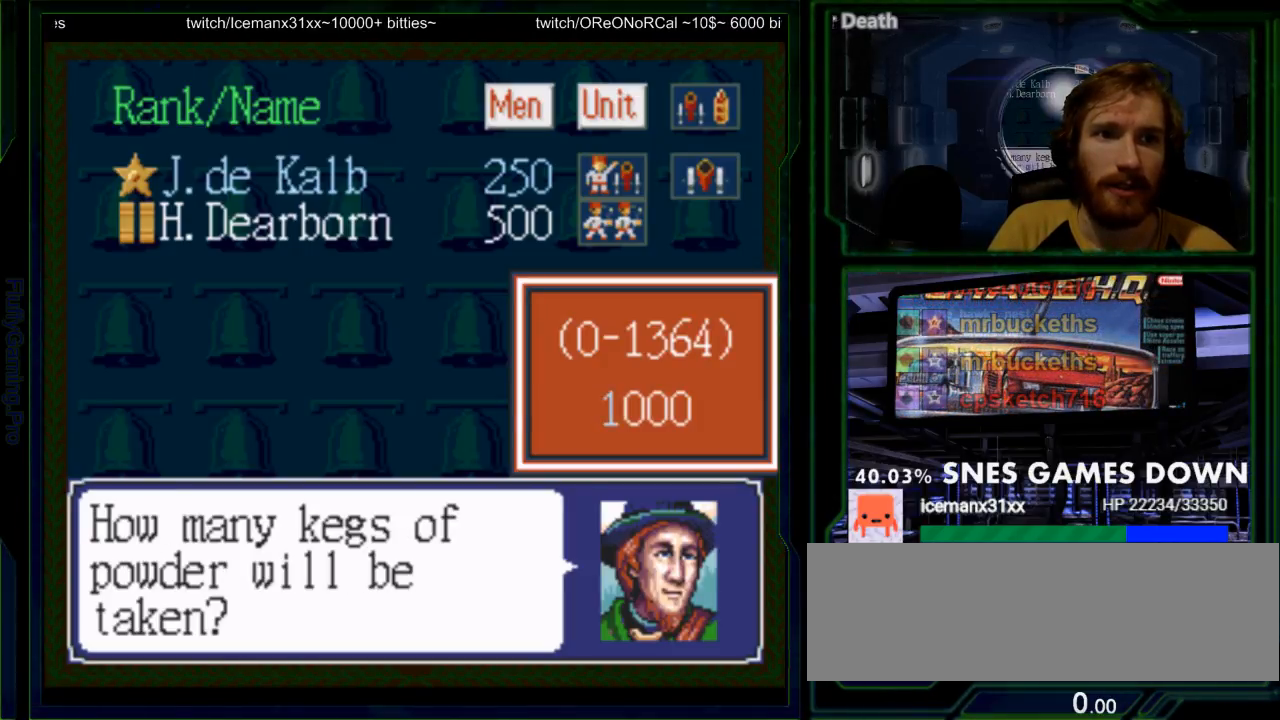
{"dt_ms": 1000, "buttons": ["Y"]}
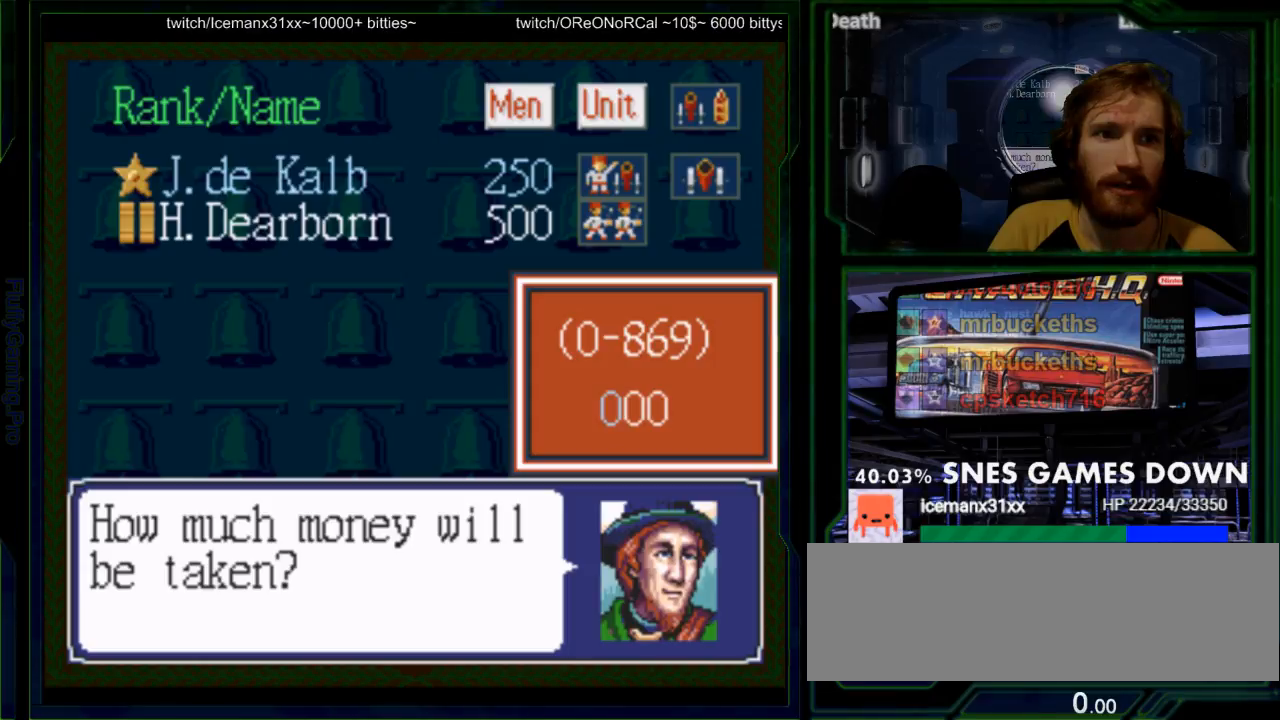
{"dt_ms": 500, "buttons": ["Y", "DPAD_UP"], "events": [[300, "DPAD_UP", "down"]]}
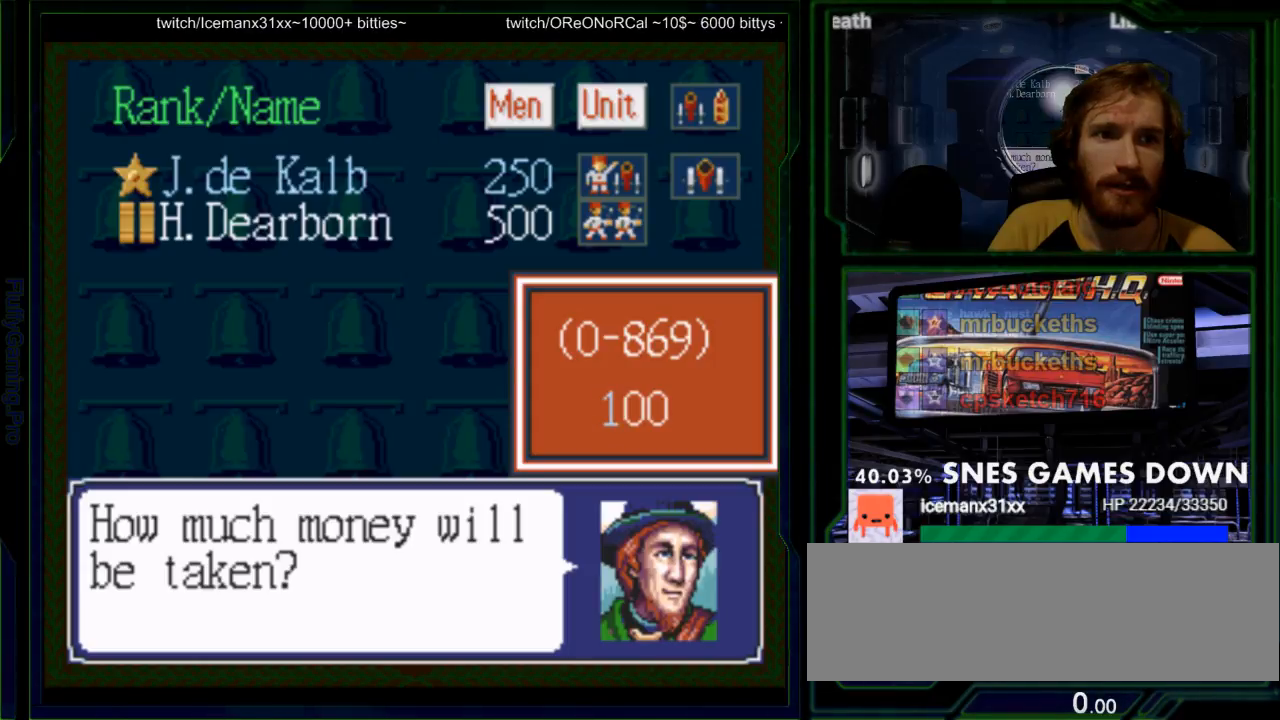
{"dt_ms": 500, "buttons": ["Y", "DPAD_UP"], "events": []}
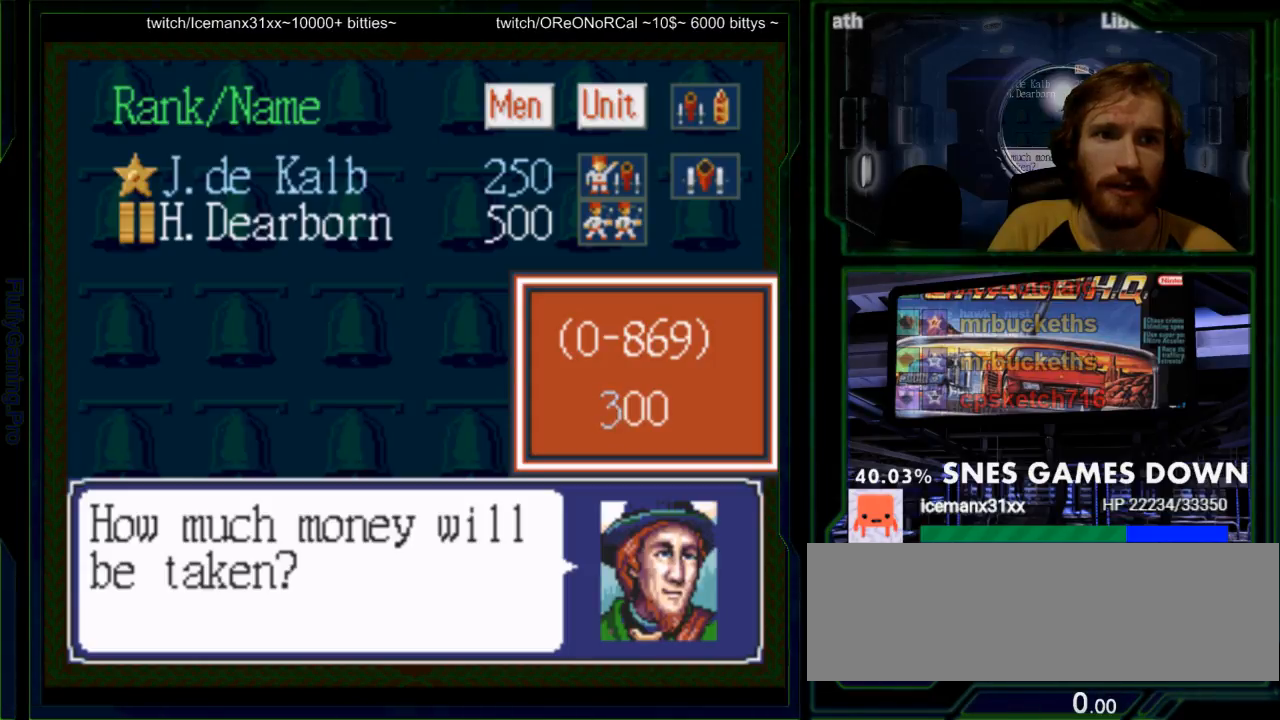
{"dt_ms": 500, "buttons": ["Y", "DPAD_UP"]}
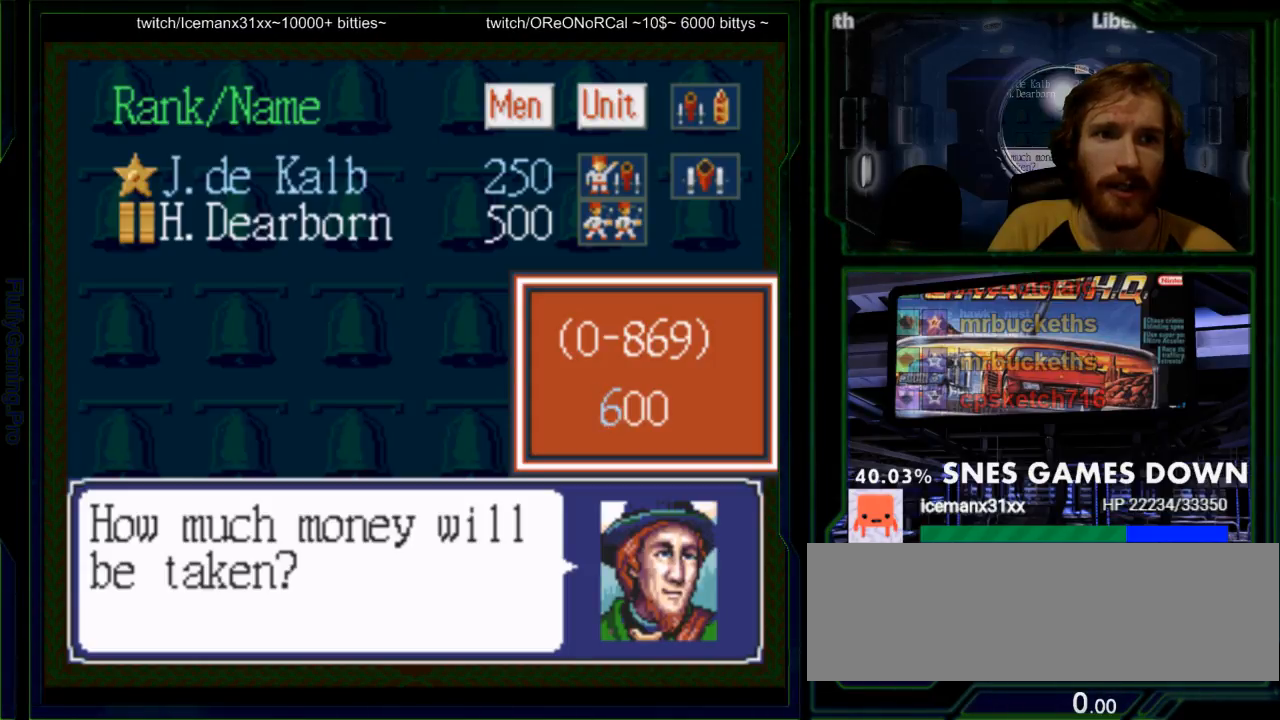
{"dt_ms": 500, "buttons": ["Y"], "events": [[250, "DPAD_UP", "up"], [300, "Y", "up"], [467, "Y", "down"]]}
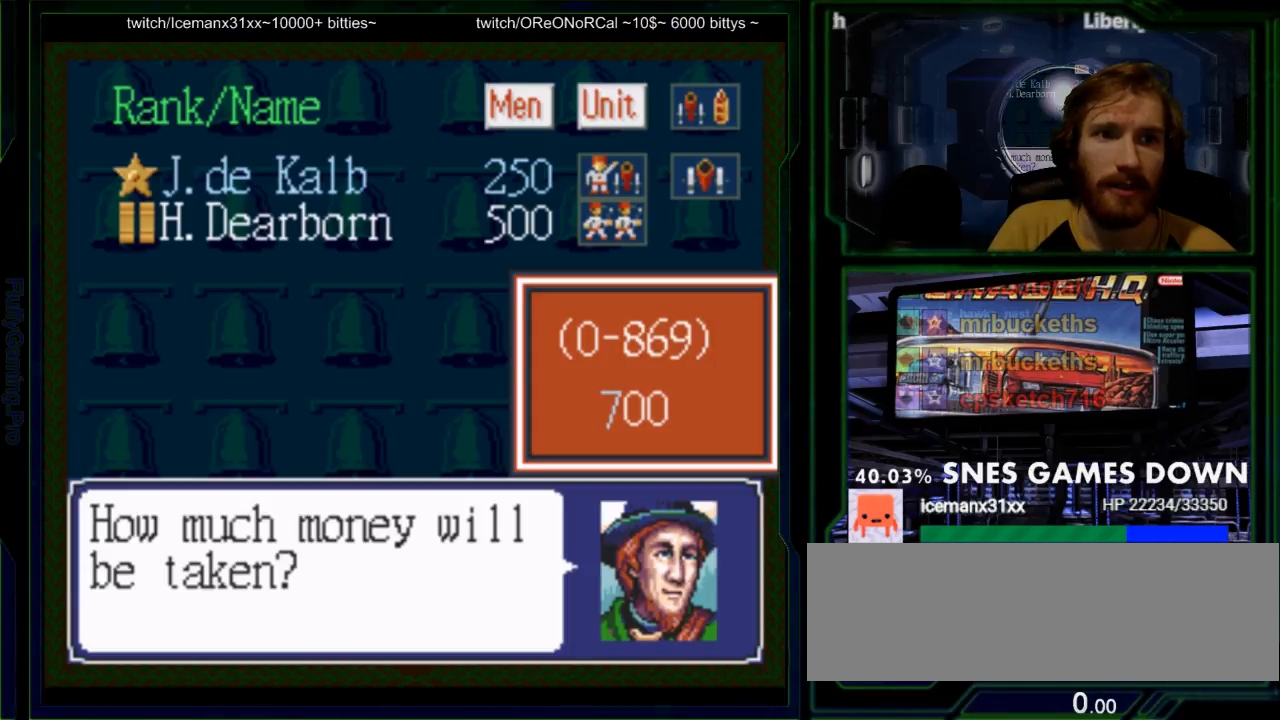
{"dt_ms": 500, "buttons": [], "events": [[117, "Y", "up"], [283, "Y", "down"], [450, "Y", "up"]]}